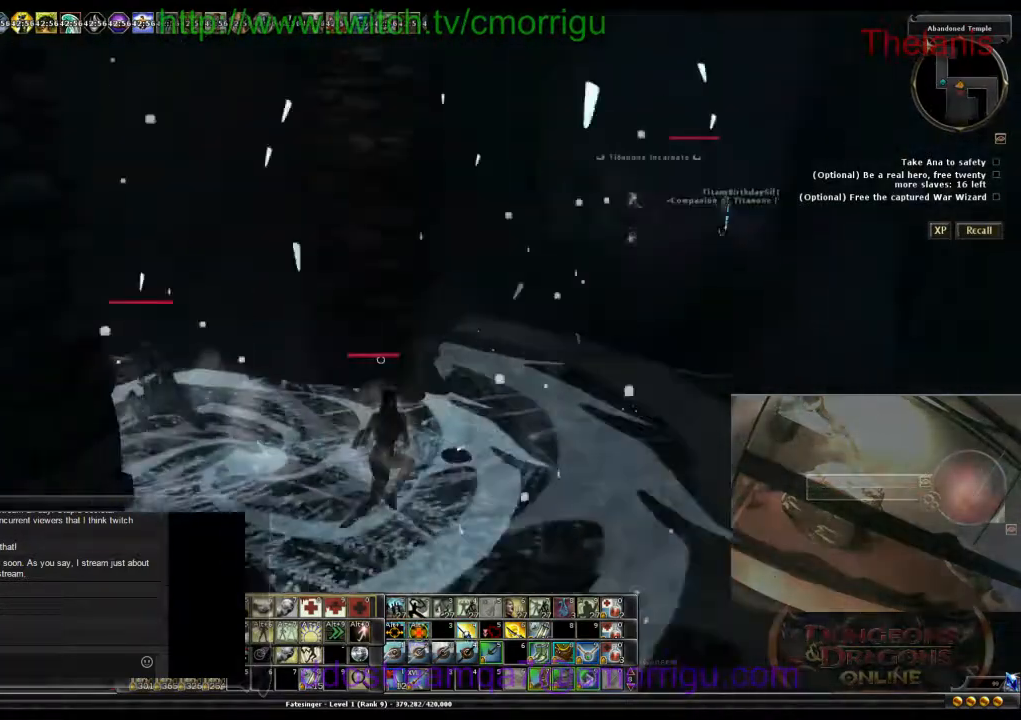
Gameplay with keyboard; each line is a JSON object with the keys held at the frame after it. "events" lists presses ("down") and releases ("up") of ".", "/", "0", "1", "2", "3", "4", "5", "6", "7", "8", "9", "a", "b", "backslash", "backspace", "c", "caps_lock", "comma", "ctrl_l", "ctrl_r", "d", "e", "equals", "escape", "f", "f1", "f10", "f11", "f12", "f2", "f3", "f4", "f5", "f6", "f7", "f8", "f9", "g", "h", "i", "j", "k", "l", "lbracket", "m", "minus", "n", "o", "p", "q", "quote", "r", "rbracket", "return", "s", "semicolon", "shift_l", "shift_r", "space", "t", "tab", "tilde", "u", "v", "w", "x", "y" and "z" between this image and that frame as [ms after this image, input, new state], when the widget could be followed in between. No other keys are recorded. Mouse input is not recorded.
{"keys": [], "events": []}
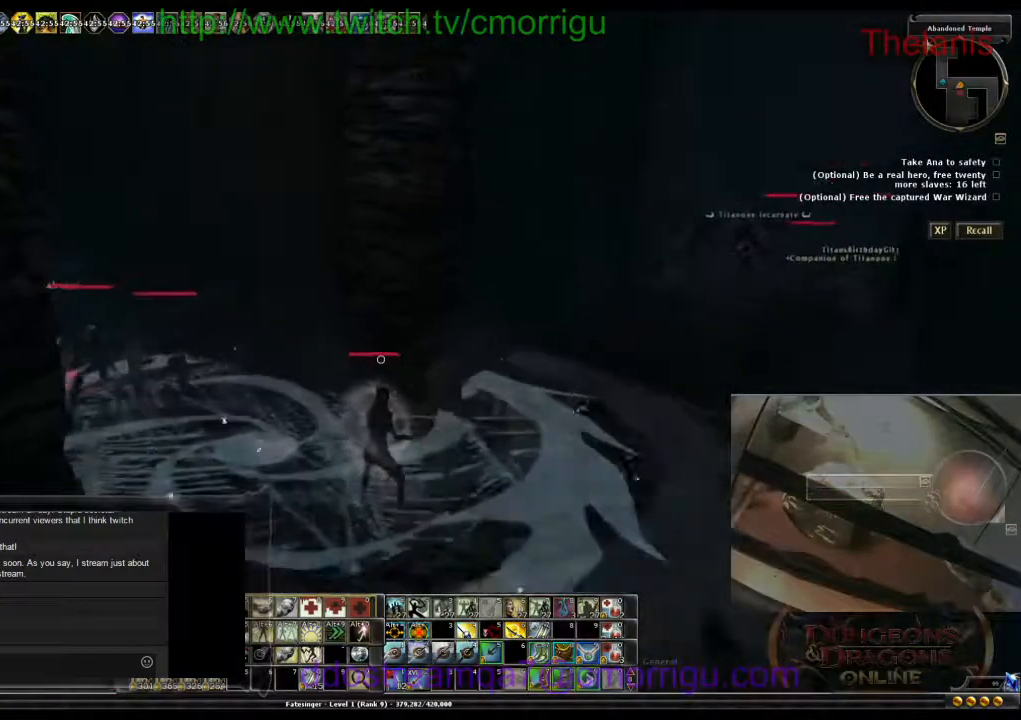
{"keys": [], "events": []}
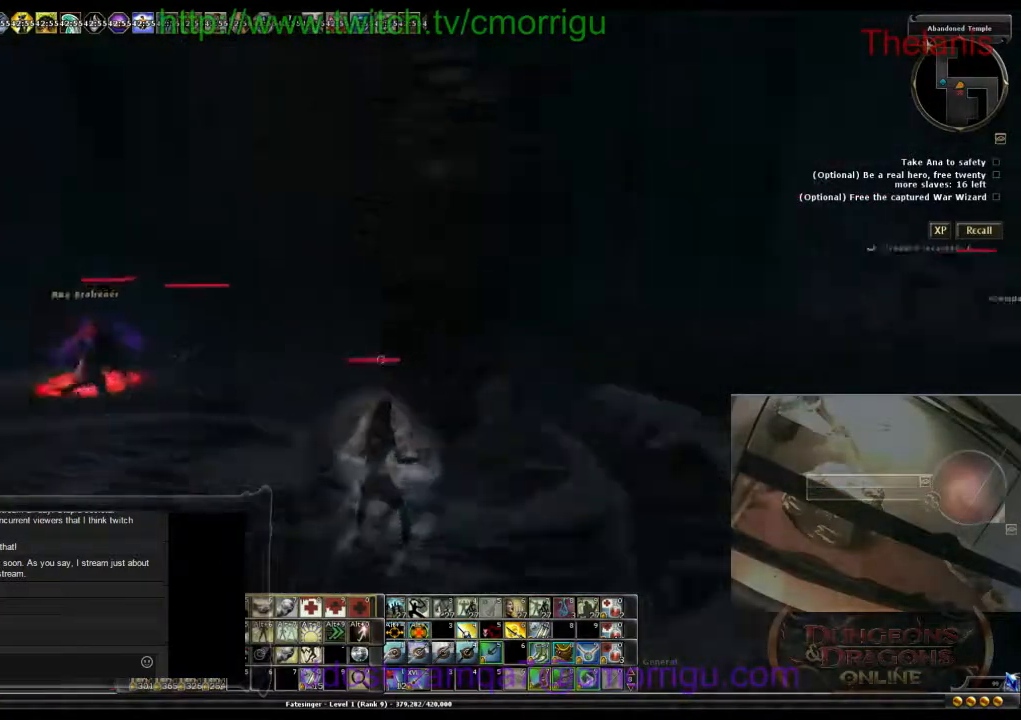
{"keys": ["w"], "events": [[133, "w", "down"]]}
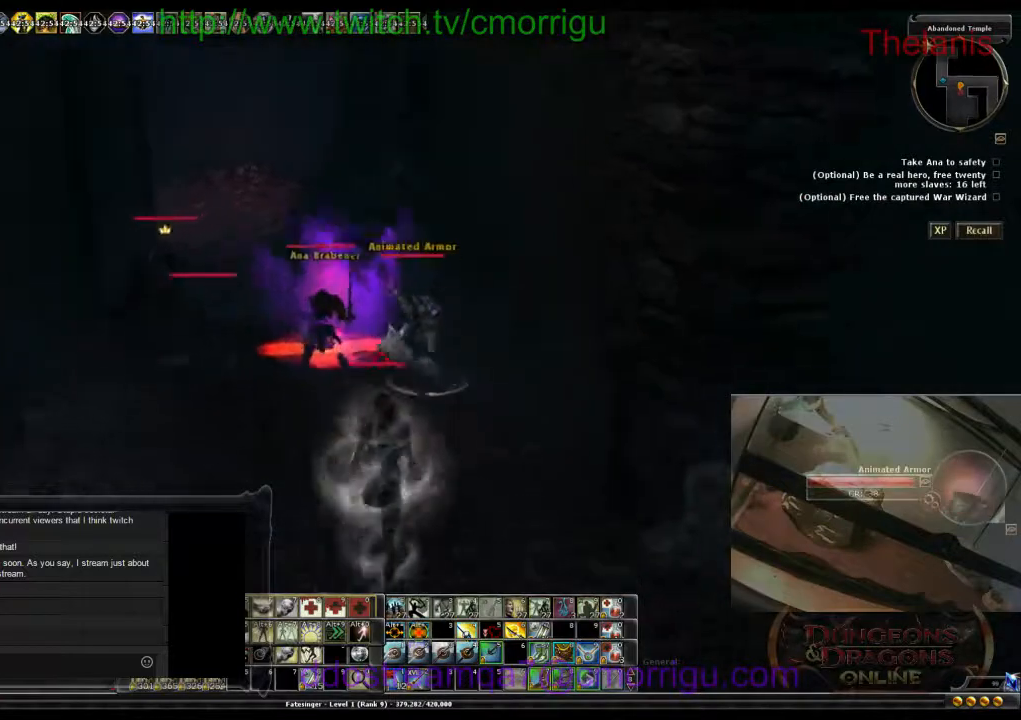
{"keys": ["d", "s"], "events": [[167, "w", "up"], [400, "d", "down"], [500, "s", "down"]]}
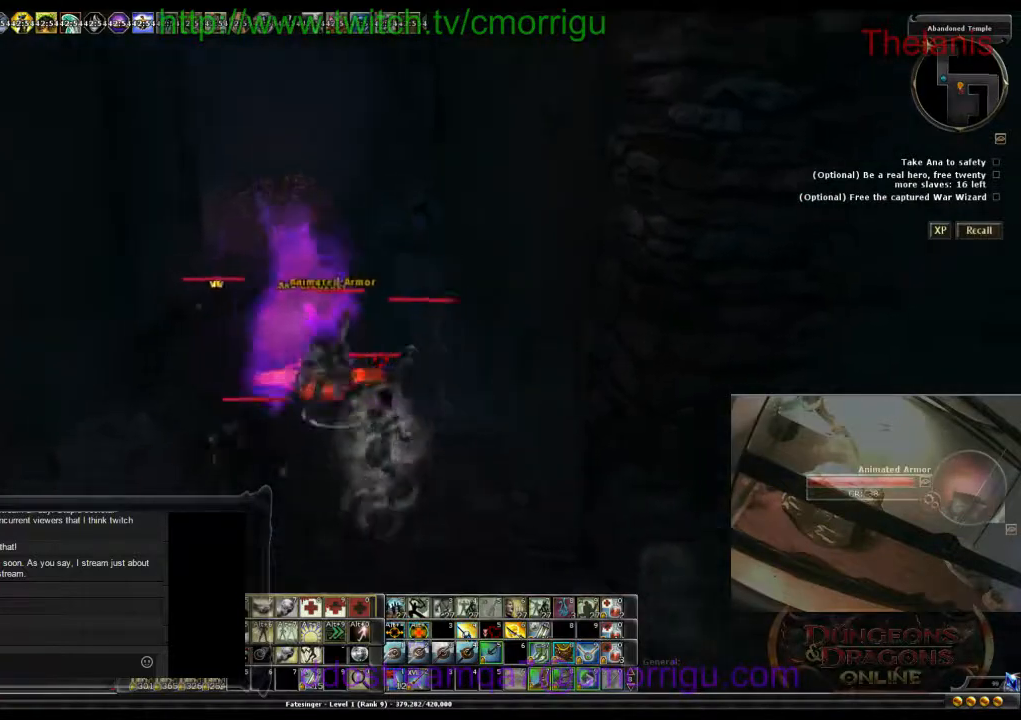
{"keys": ["s"], "events": [[267, "d", "up"]]}
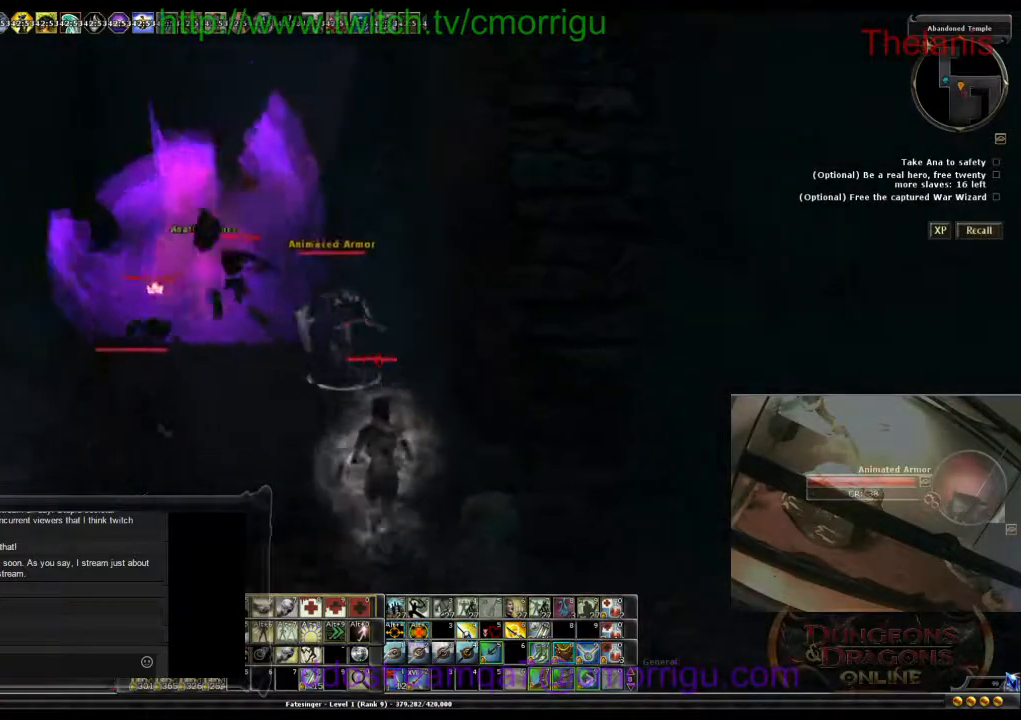
{"keys": ["a", "s"], "events": [[367, "a", "down"]]}
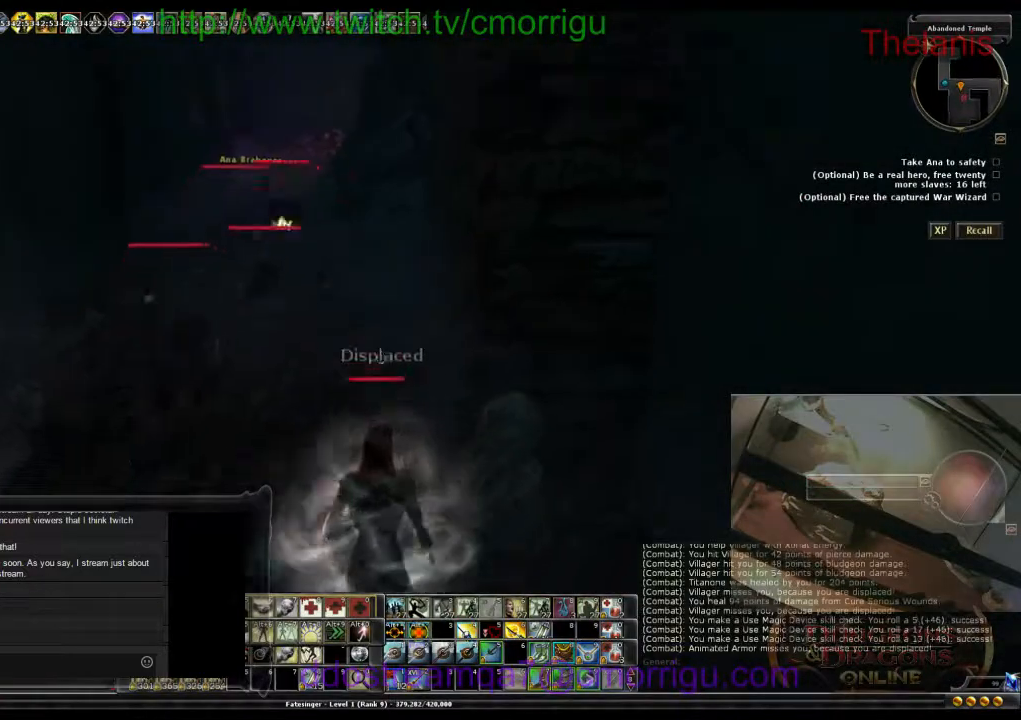
{"keys": ["a"], "events": [[167, "s", "up"]]}
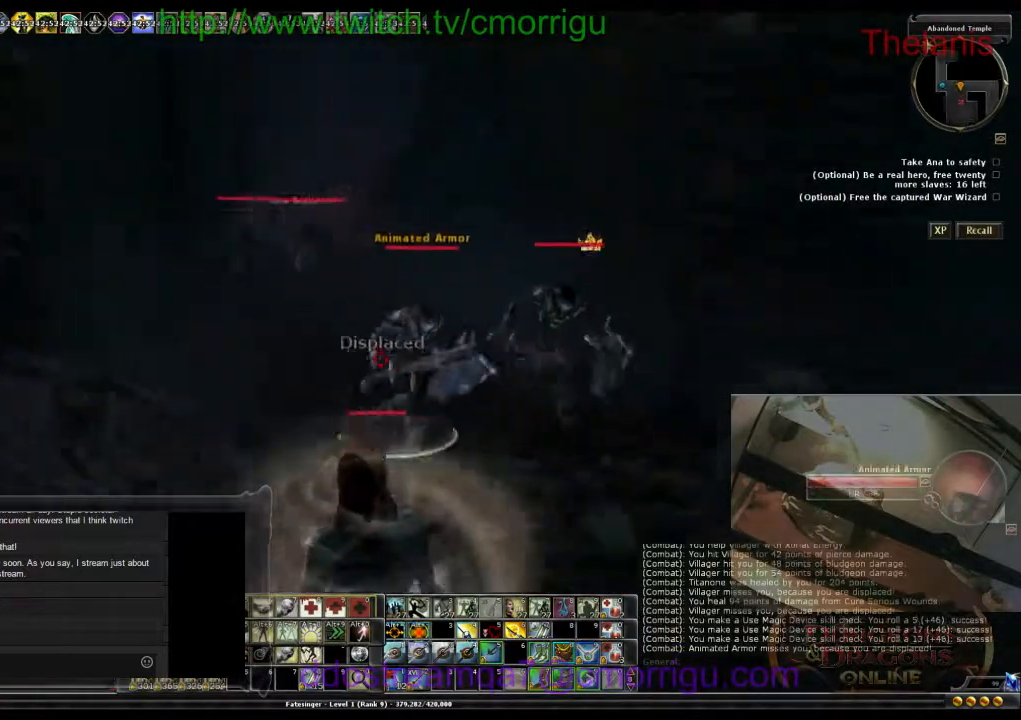
{"keys": ["a", "s"], "events": [[467, "s", "down"]]}
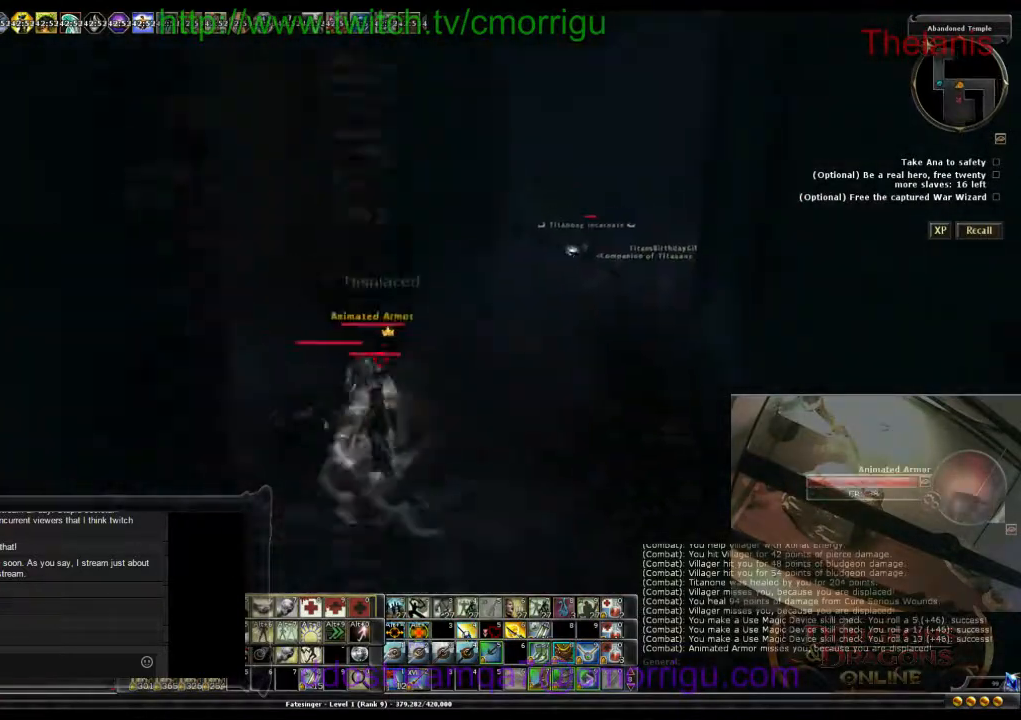
{"keys": ["d", "s"], "events": [[33, "a", "up"], [500, "d", "down"]]}
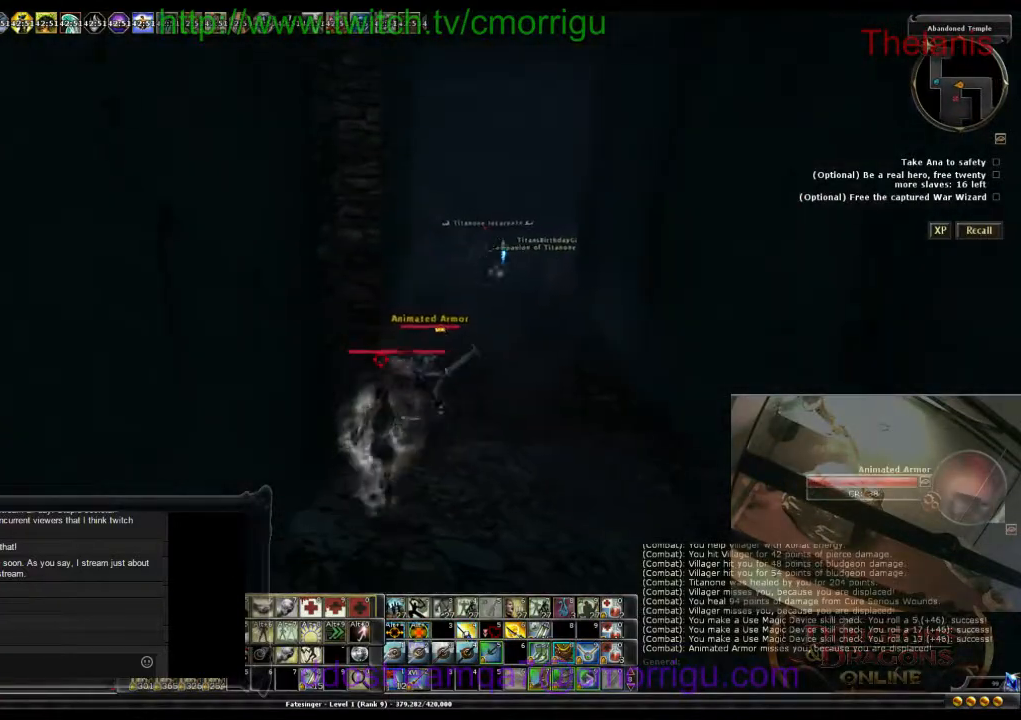
{"keys": ["s"], "events": [[333, "d", "up"]]}
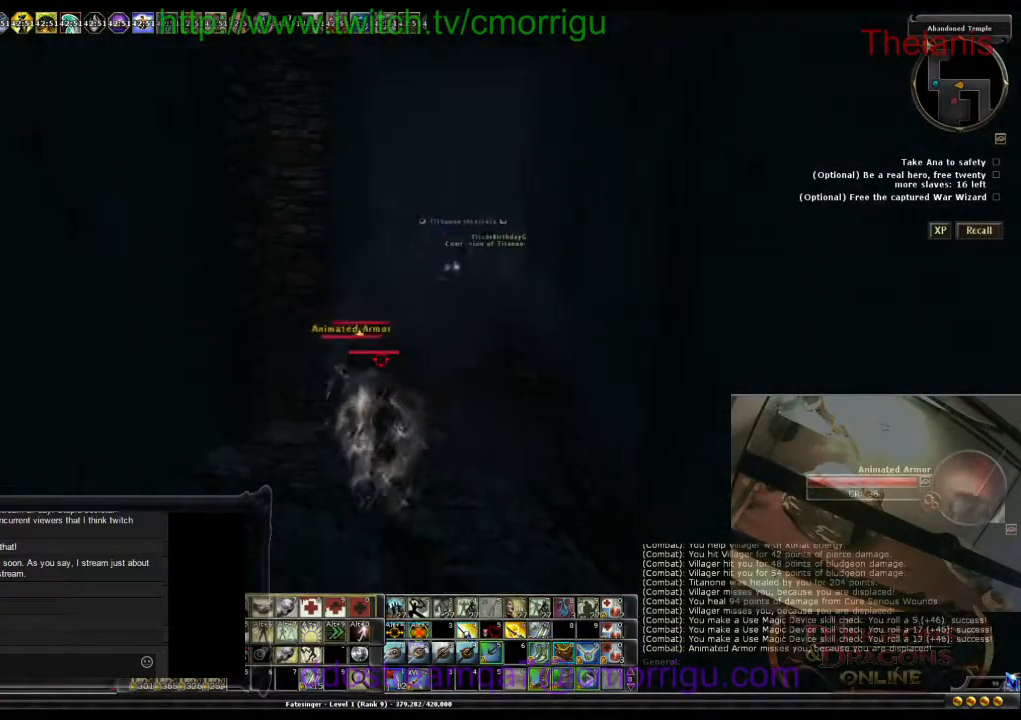
{"keys": ["s"], "events": []}
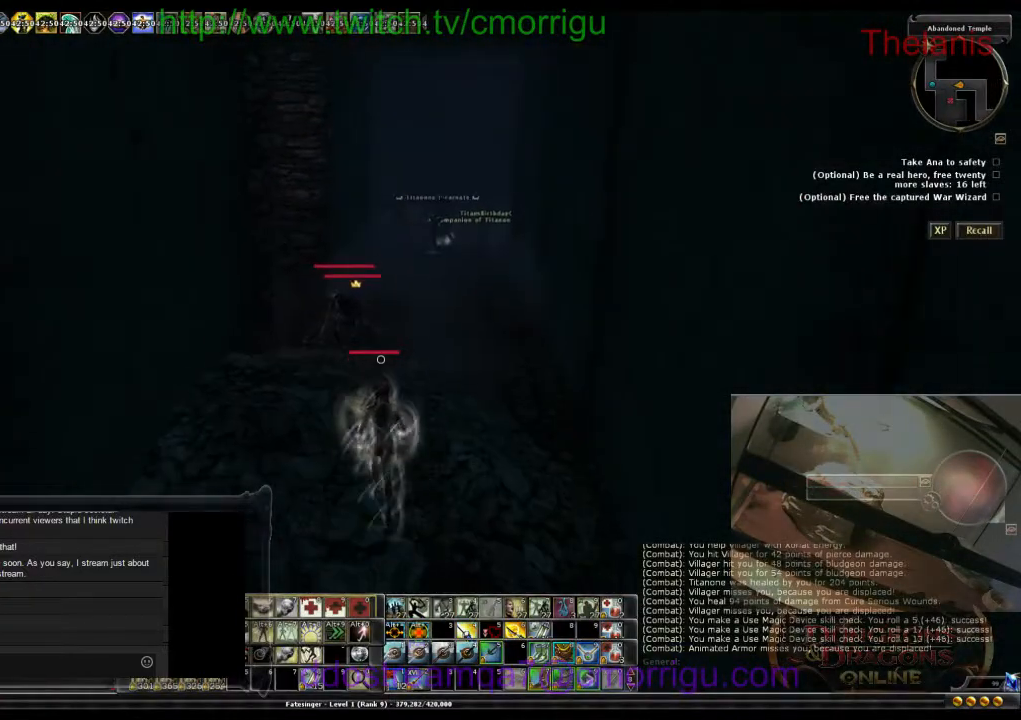
{"keys": [], "events": [[100, "s", "up"]]}
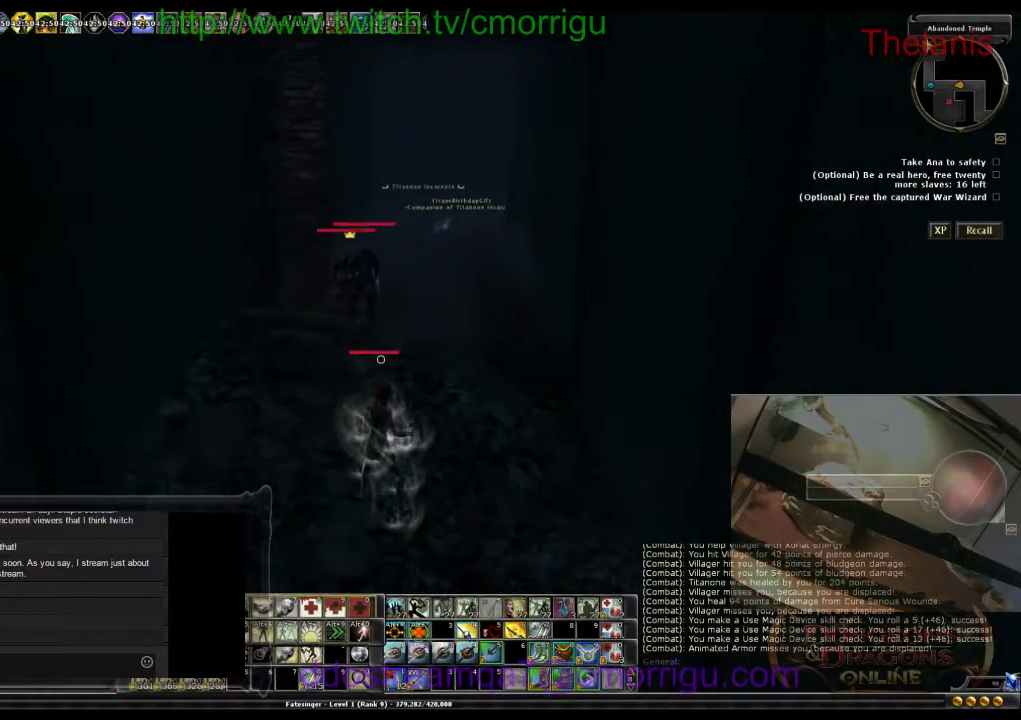
{"keys": [], "events": []}
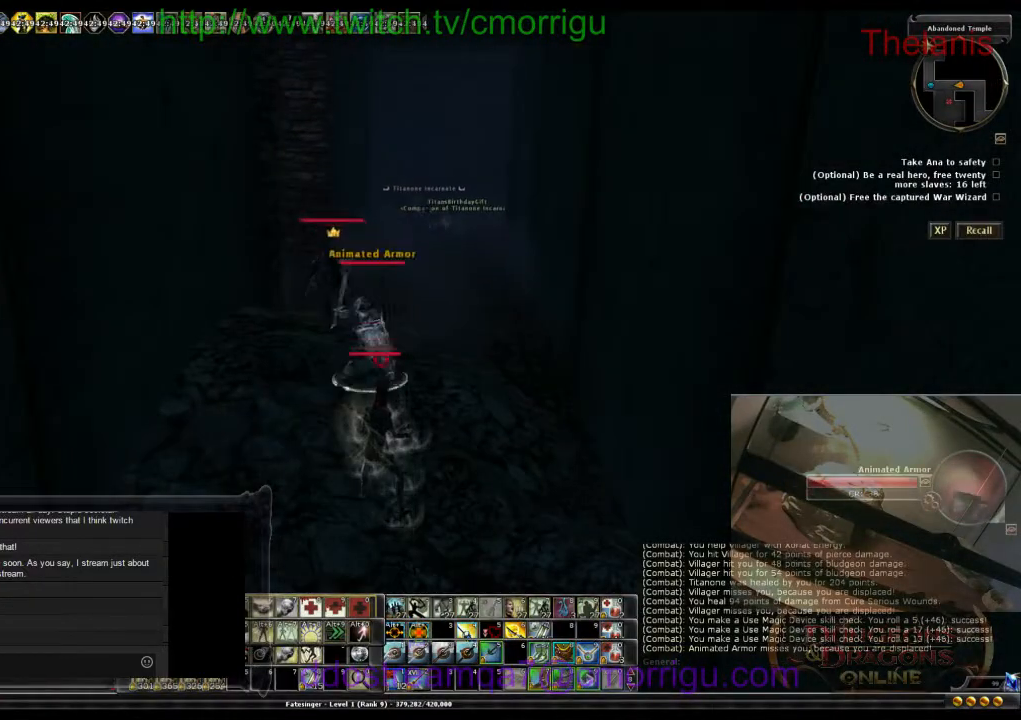
{"keys": [], "events": []}
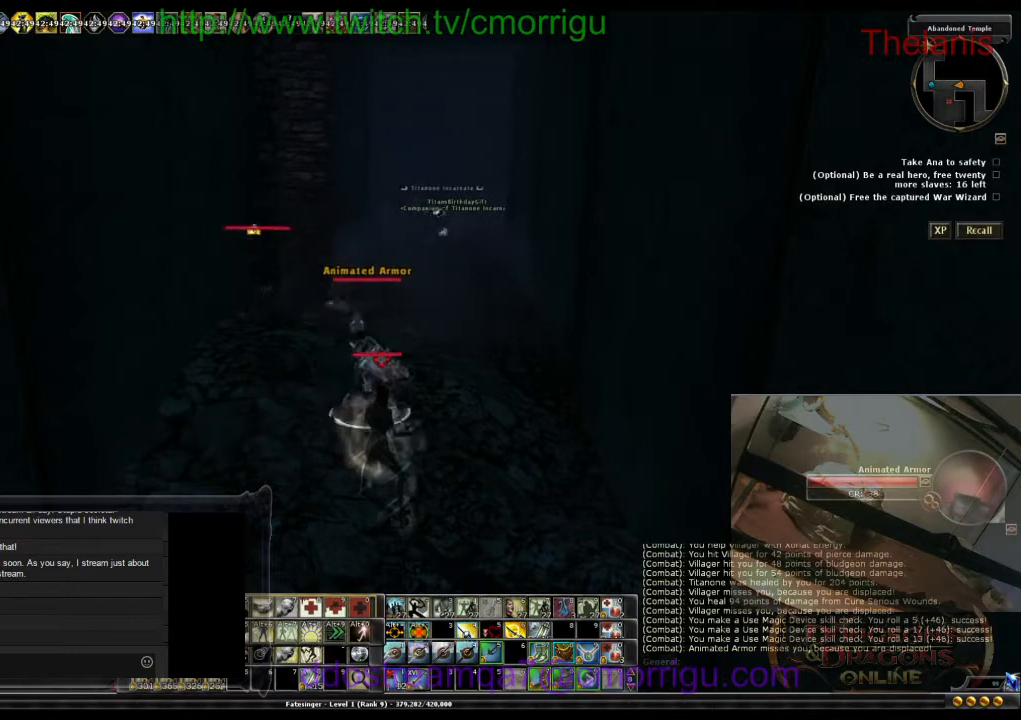
{"keys": [], "events": []}
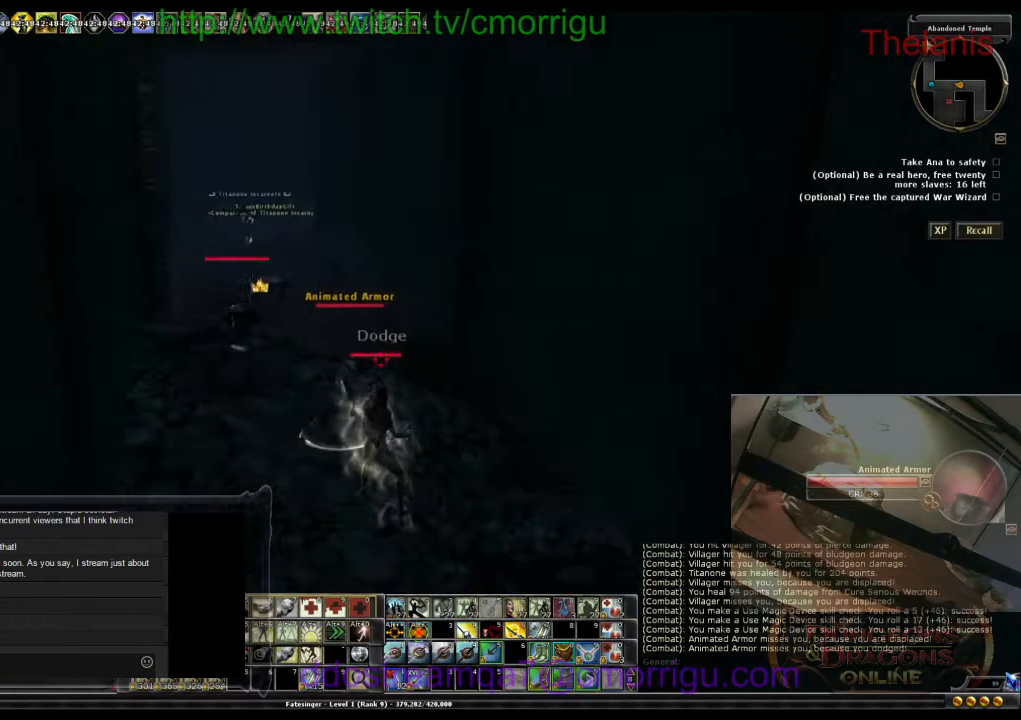
{"keys": ["w"], "events": [[233, "d", "down"], [300, "d", "up"], [367, "w", "down"]]}
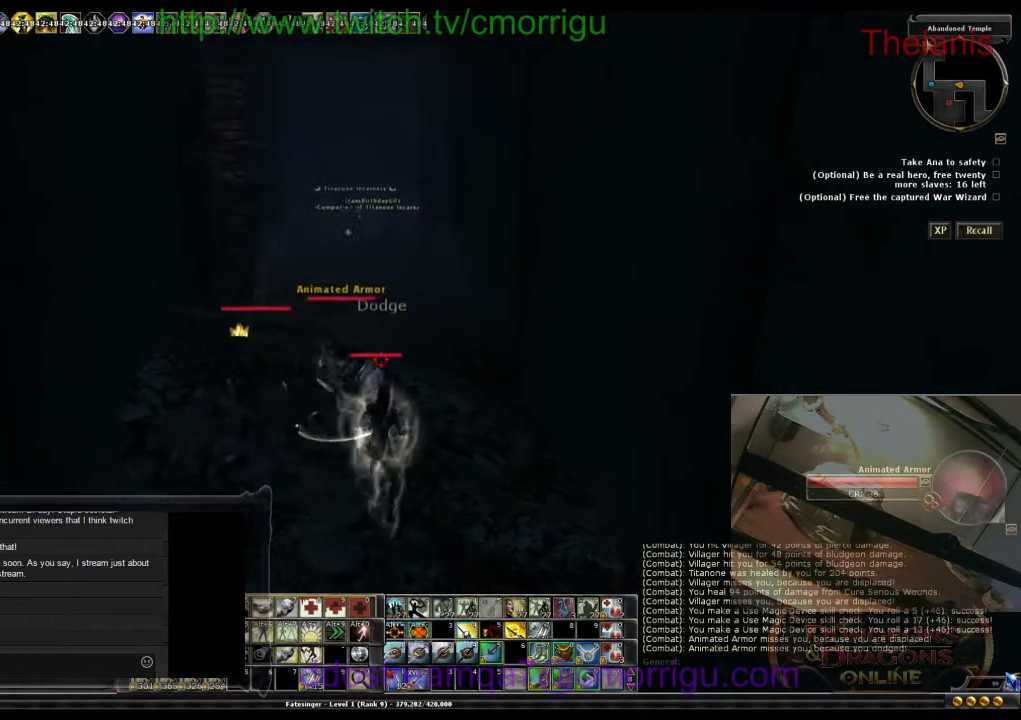
{"keys": ["w"], "events": [[233, "space", "down"], [467, "space", "up"]]}
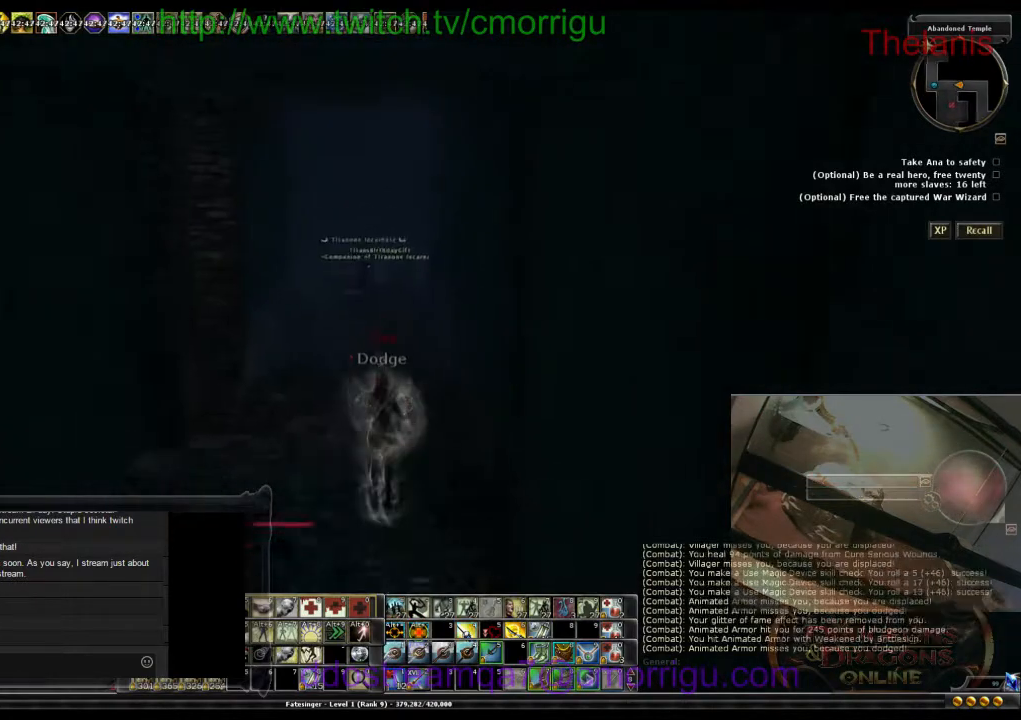
{"keys": ["w"], "events": []}
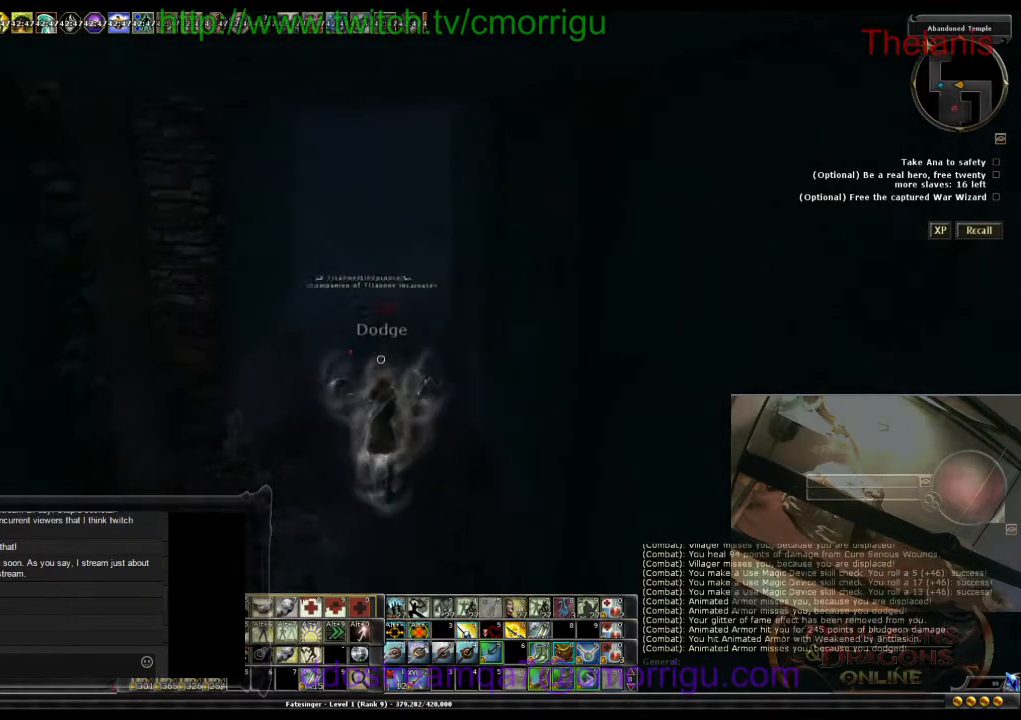
{"keys": ["w"], "events": []}
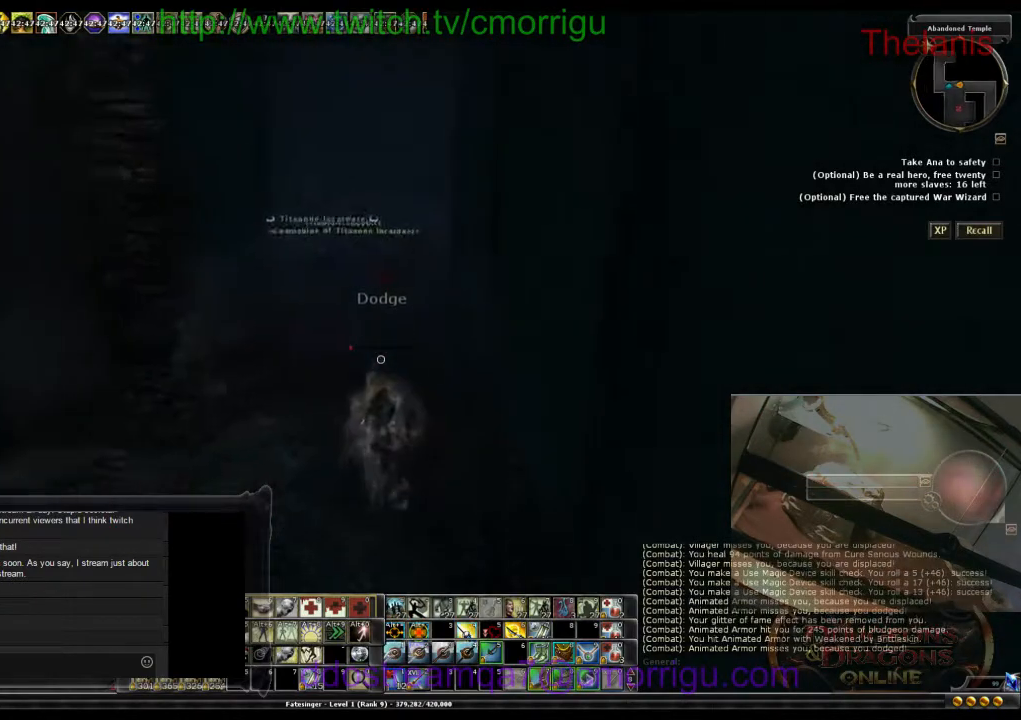
{"keys": ["0", "w"], "events": [[67, "space", "down"], [267, "space", "up"], [433, "0", "down"]]}
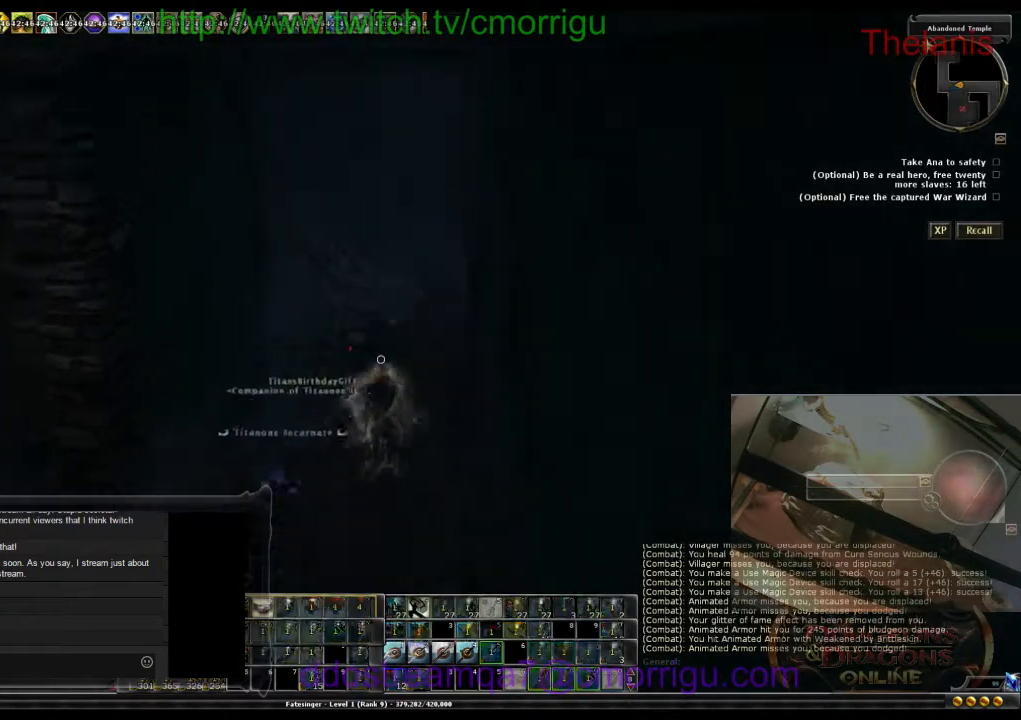
{"keys": ["w"], "events": [[67, "0", "up"]]}
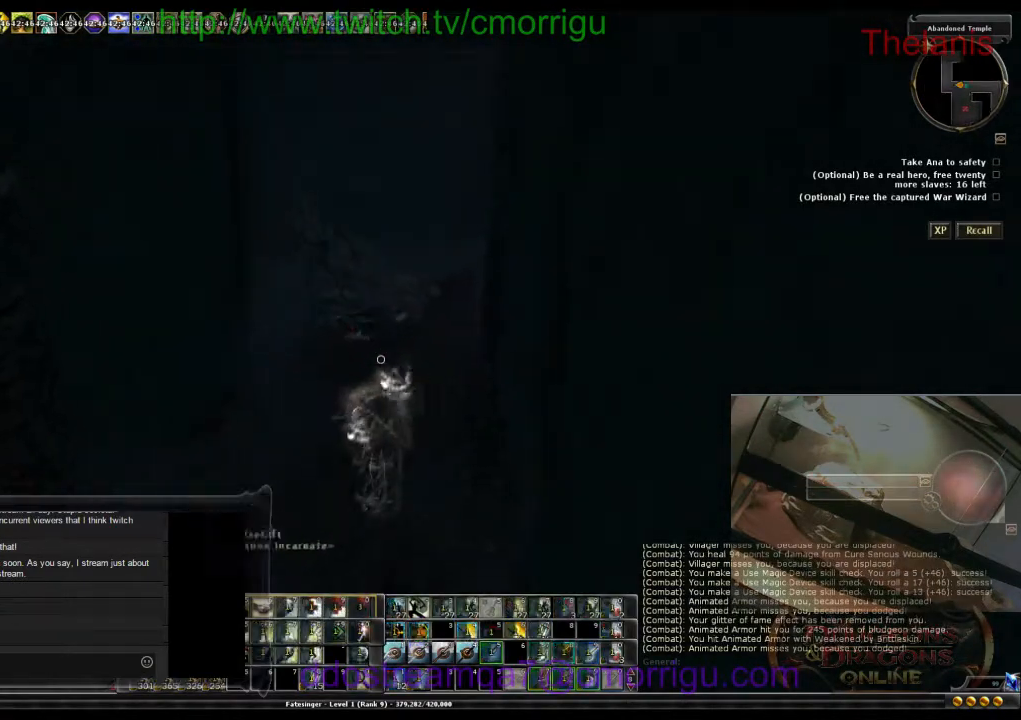
{"keys": ["w"], "events": []}
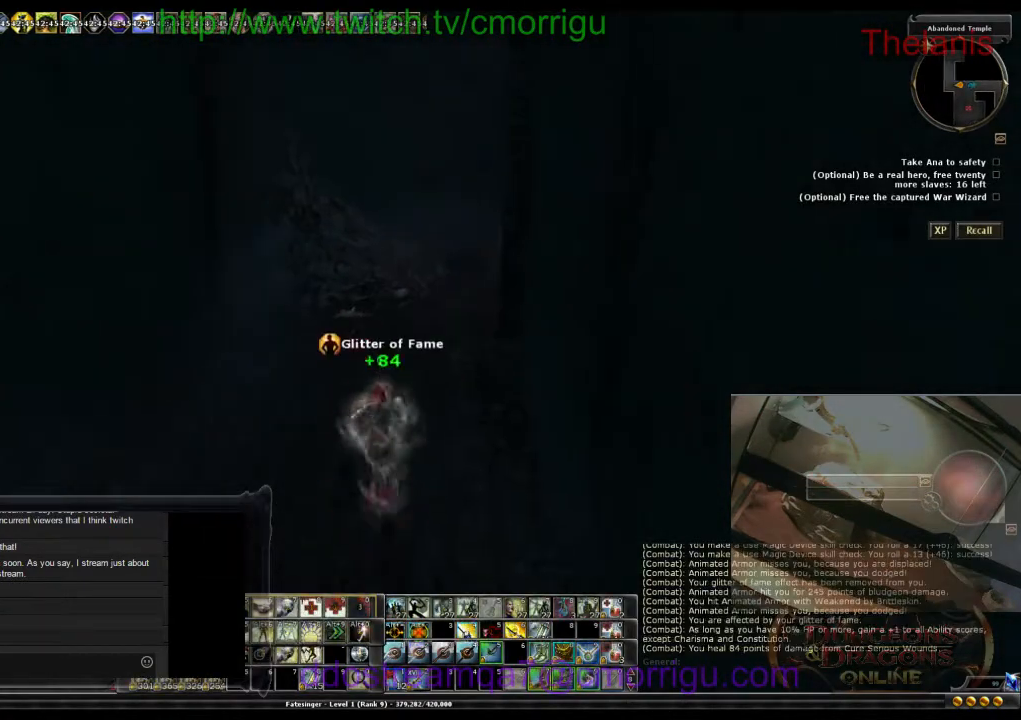
{"keys": ["w"], "events": [[133, "space", "down"], [300, "space", "up"]]}
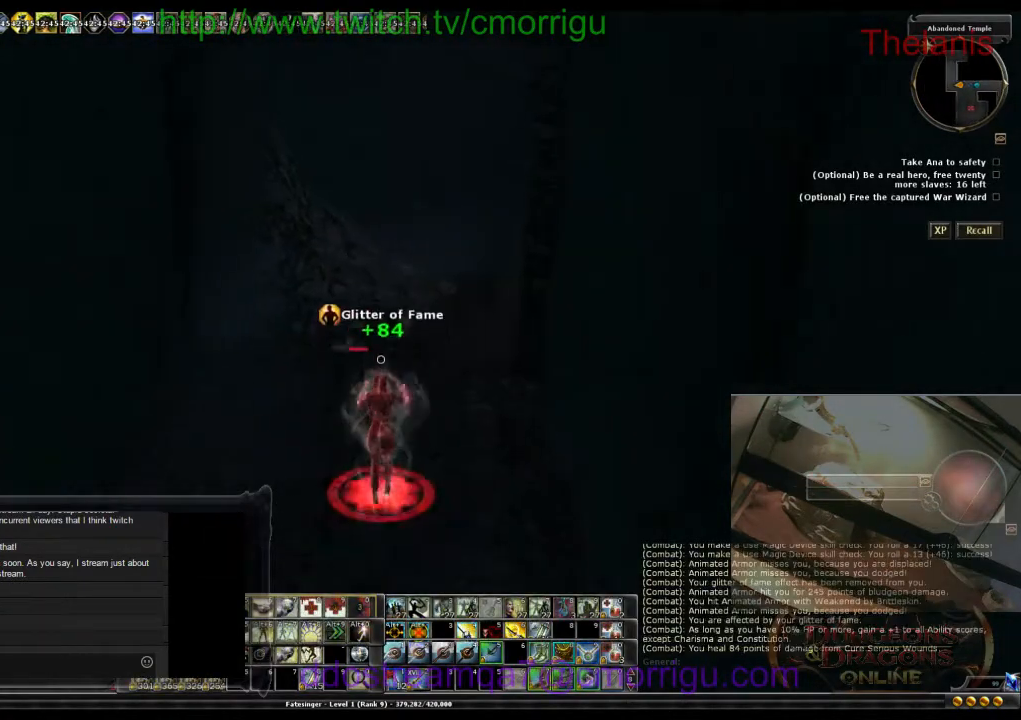
{"keys": ["w"], "events": [[333, "9", "down"], [467, "9", "up"]]}
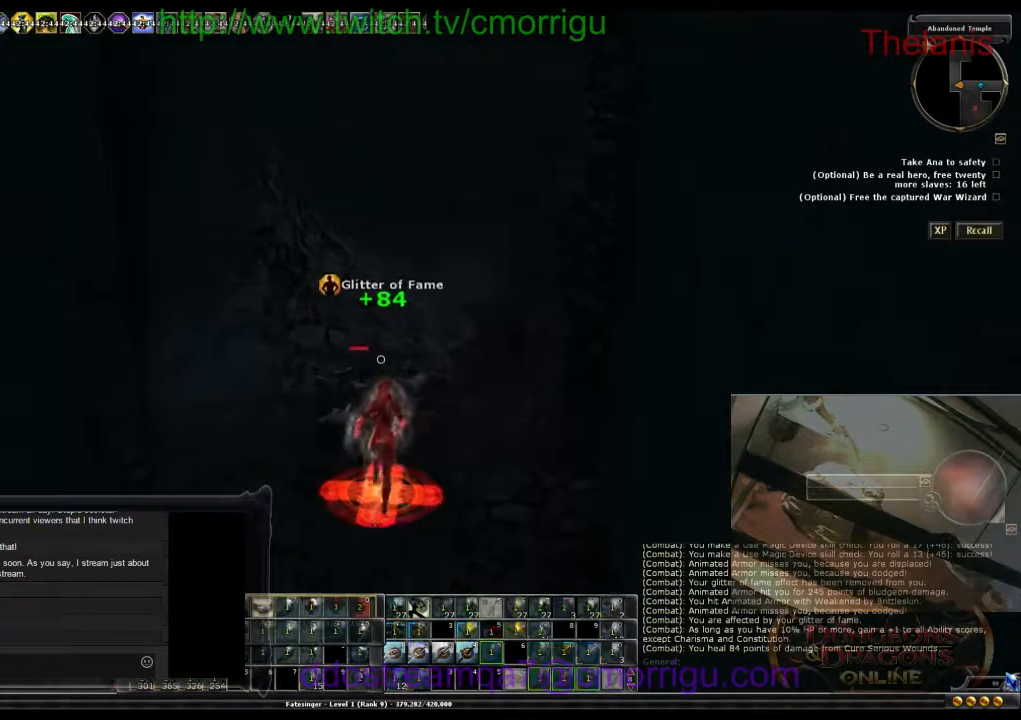
{"keys": ["w"], "events": [[233, "d", "down"], [467, "d", "up"]]}
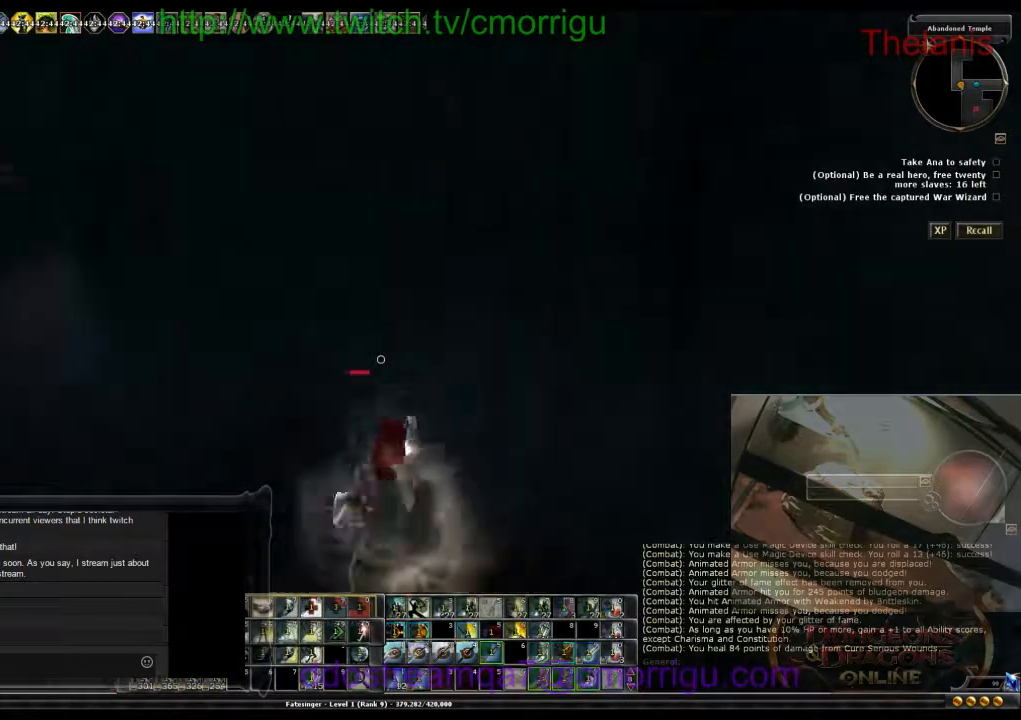
{"keys": ["w"], "events": []}
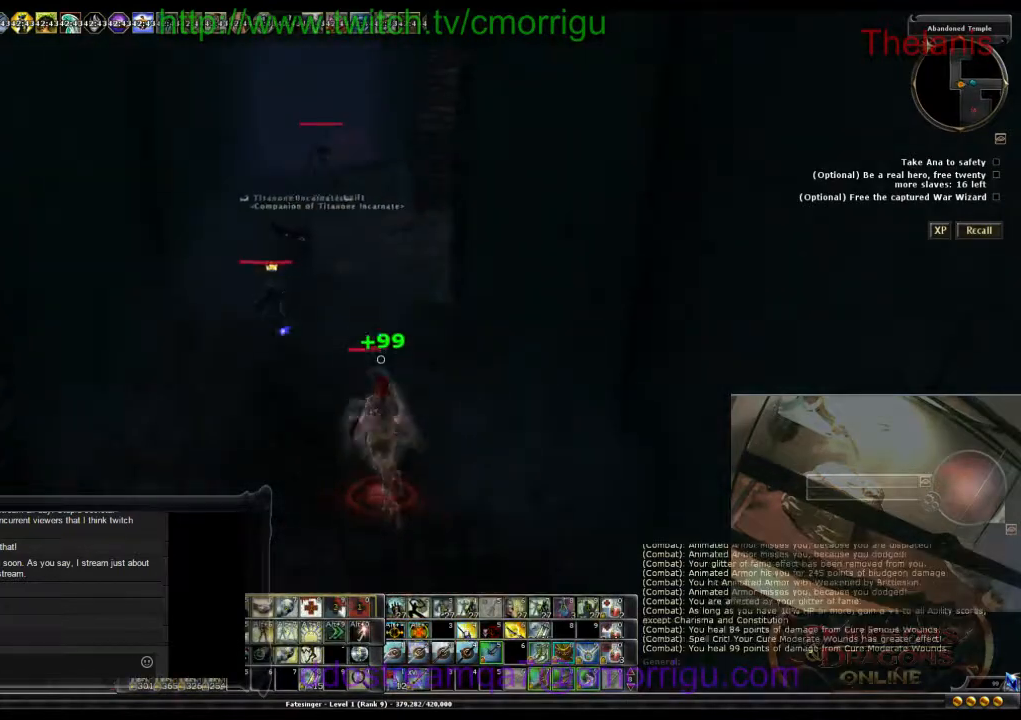
{"keys": ["w"], "events": [[300, "space", "down"], [500, "space", "up"]]}
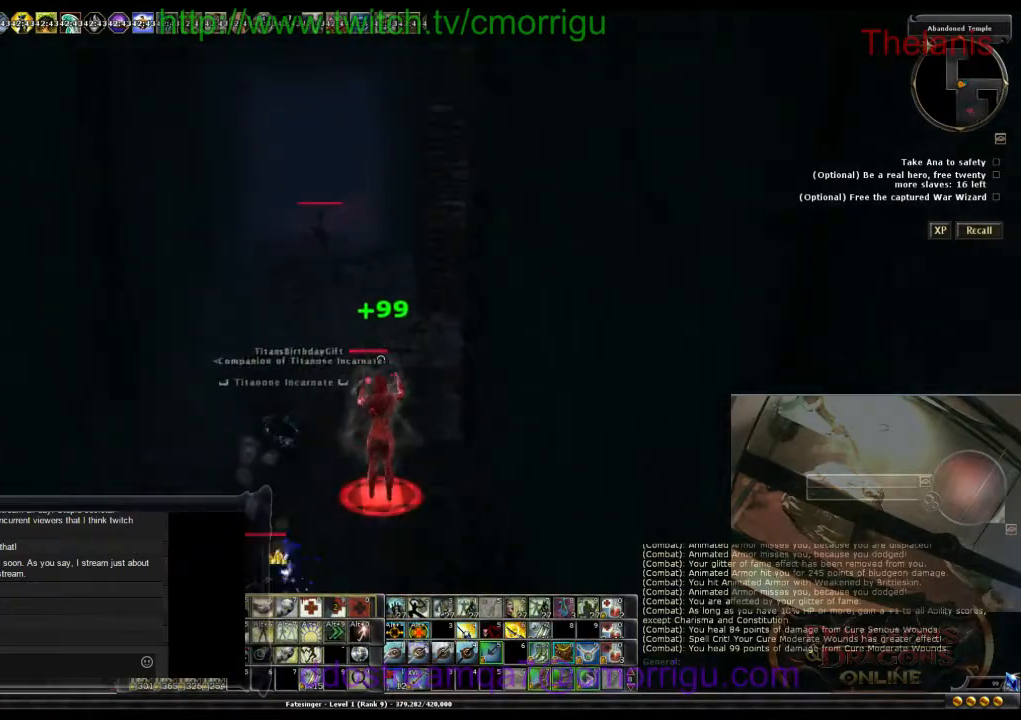
{"keys": ["w"], "events": [[133, "8", "down"], [267, "8", "up"]]}
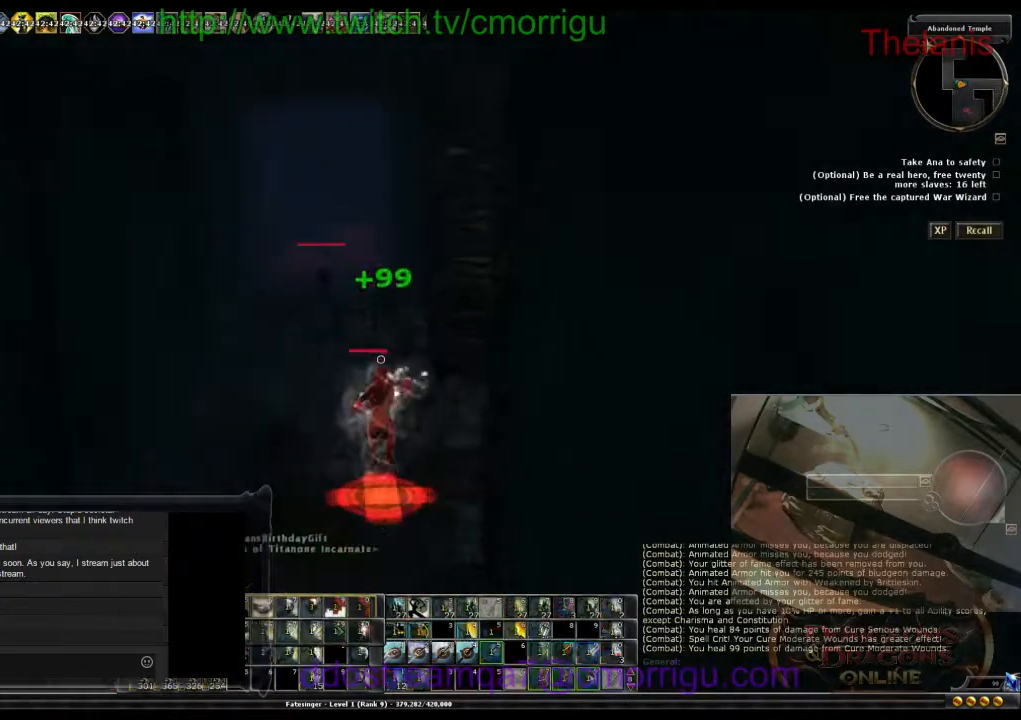
{"keys": ["w"], "events": []}